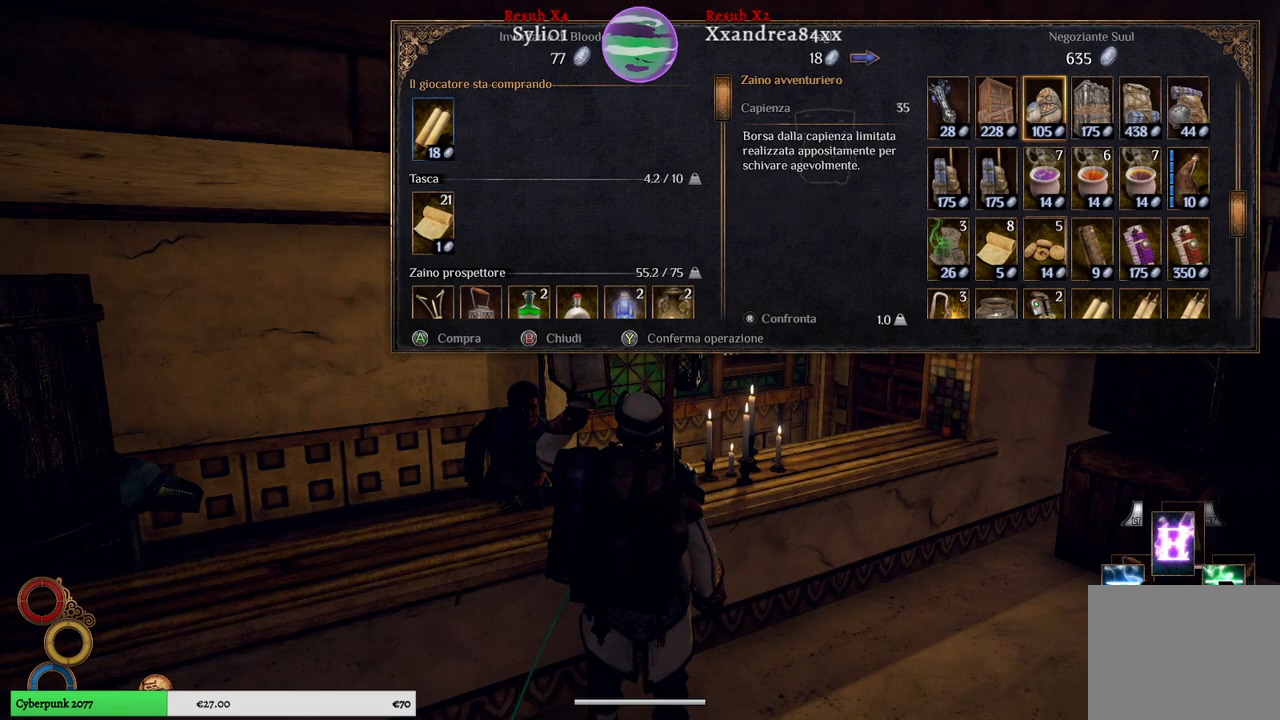
Gameplay with a controller (Xbox layout); each line is a JSON object with the inputs held at the frame after it. "events" lists button and stick changes between this image and that frame as [ms after this image, input, new state], when the widget could be followed in between. Not read: L3.
{"buttons": [], "left_stick": "center", "right_stick": "center", "events": [[117, "left_stick", "center"], [200, "left_stick", "right"], [417, "left_stick", "center"]]}
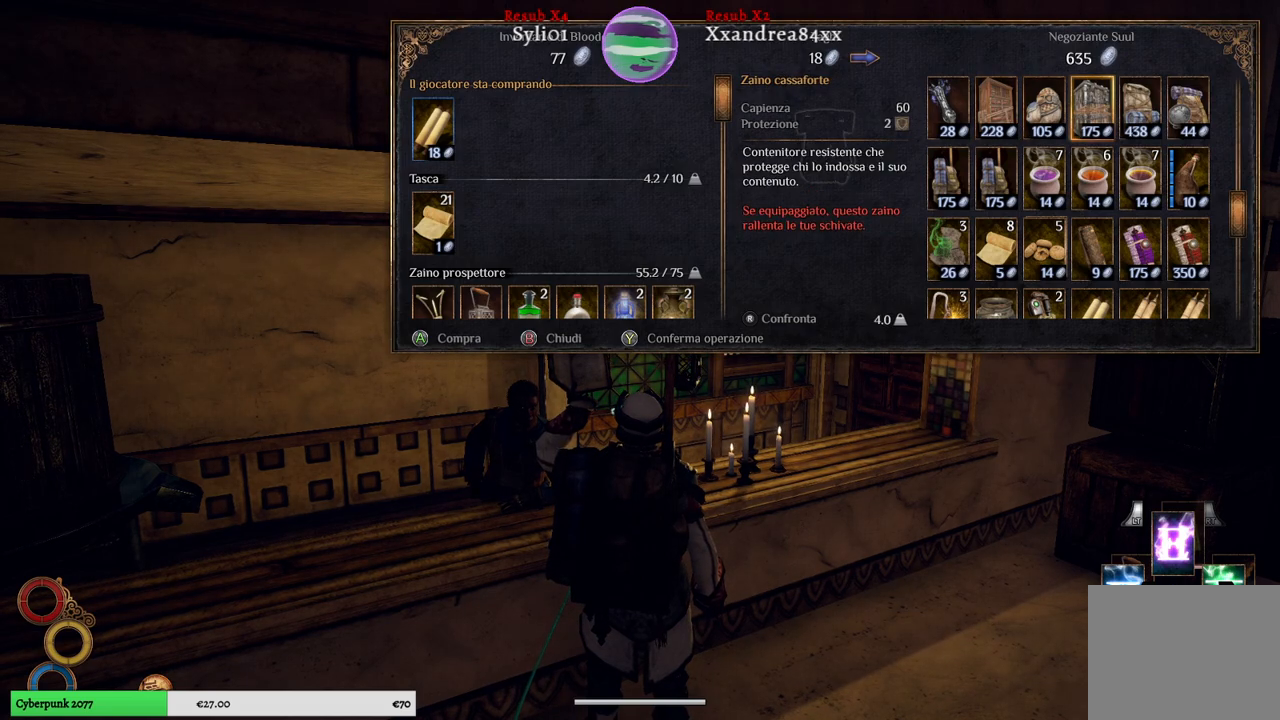
{"buttons": [], "left_stick": "center", "right_stick": "center", "events": []}
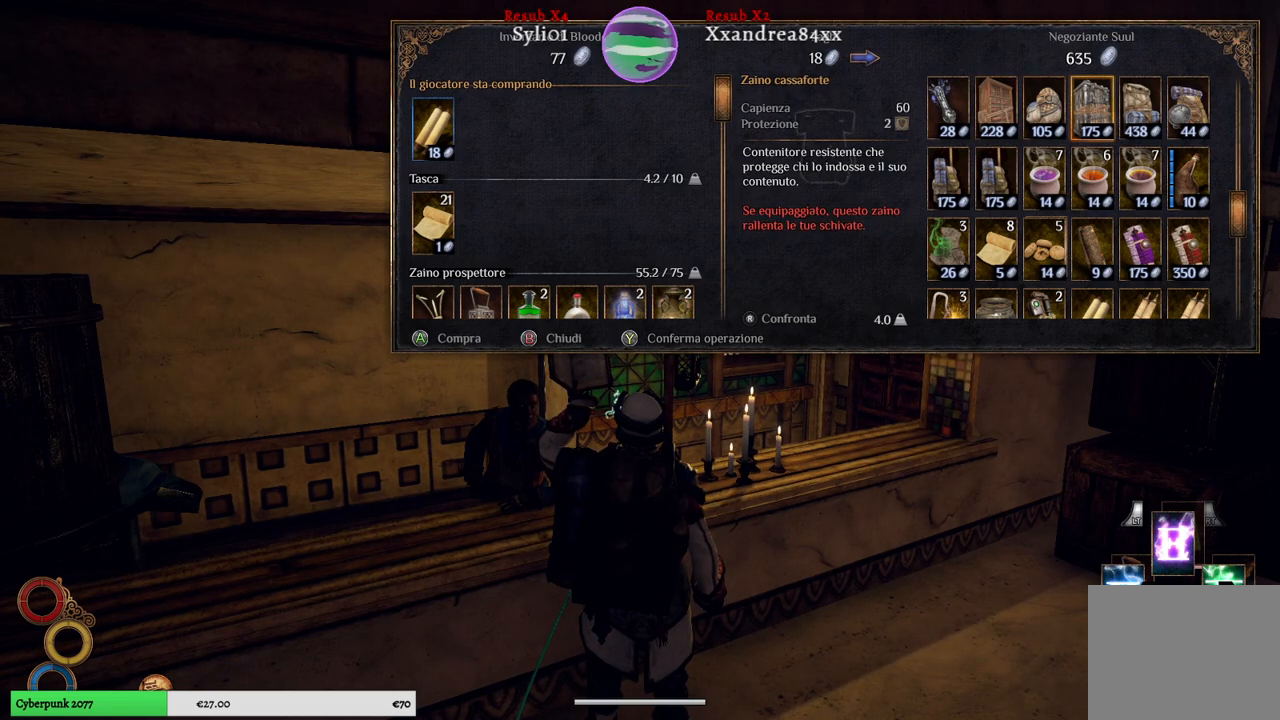
{"buttons": [], "left_stick": "center", "right_stick": "center", "events": []}
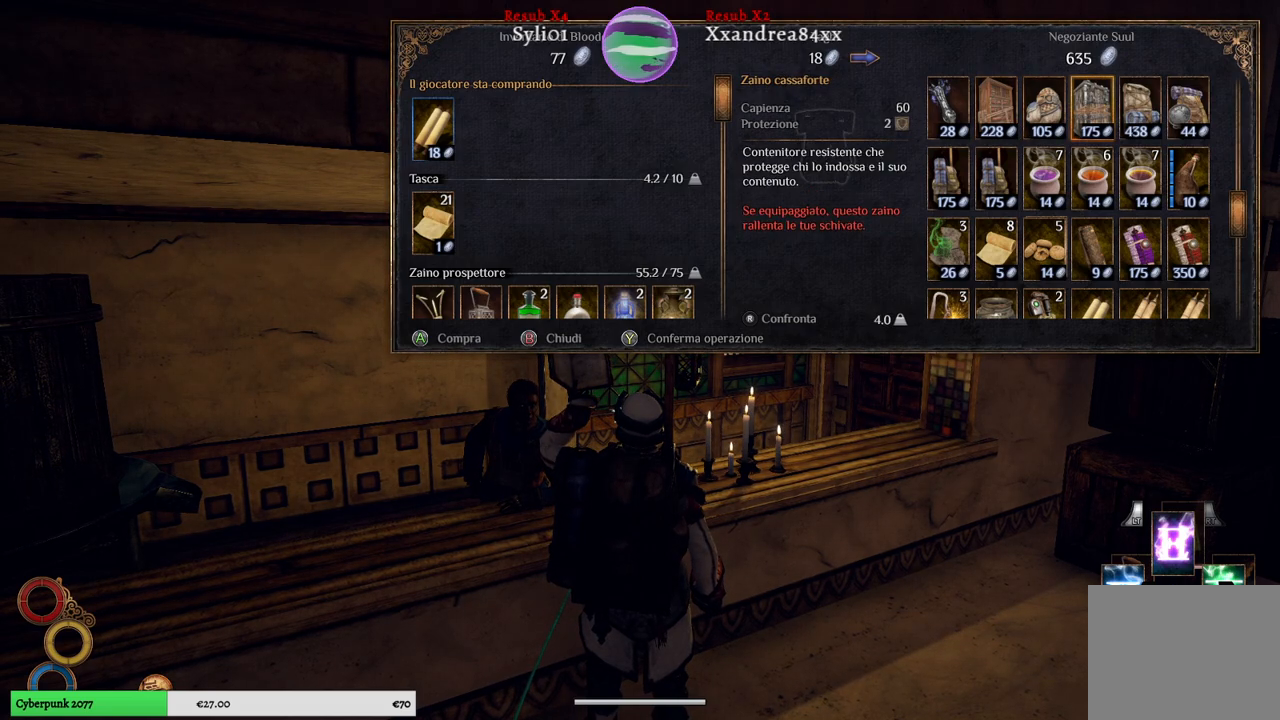
{"buttons": [], "left_stick": "right", "right_stick": "center", "events": [[467, "left_stick", "right"]]}
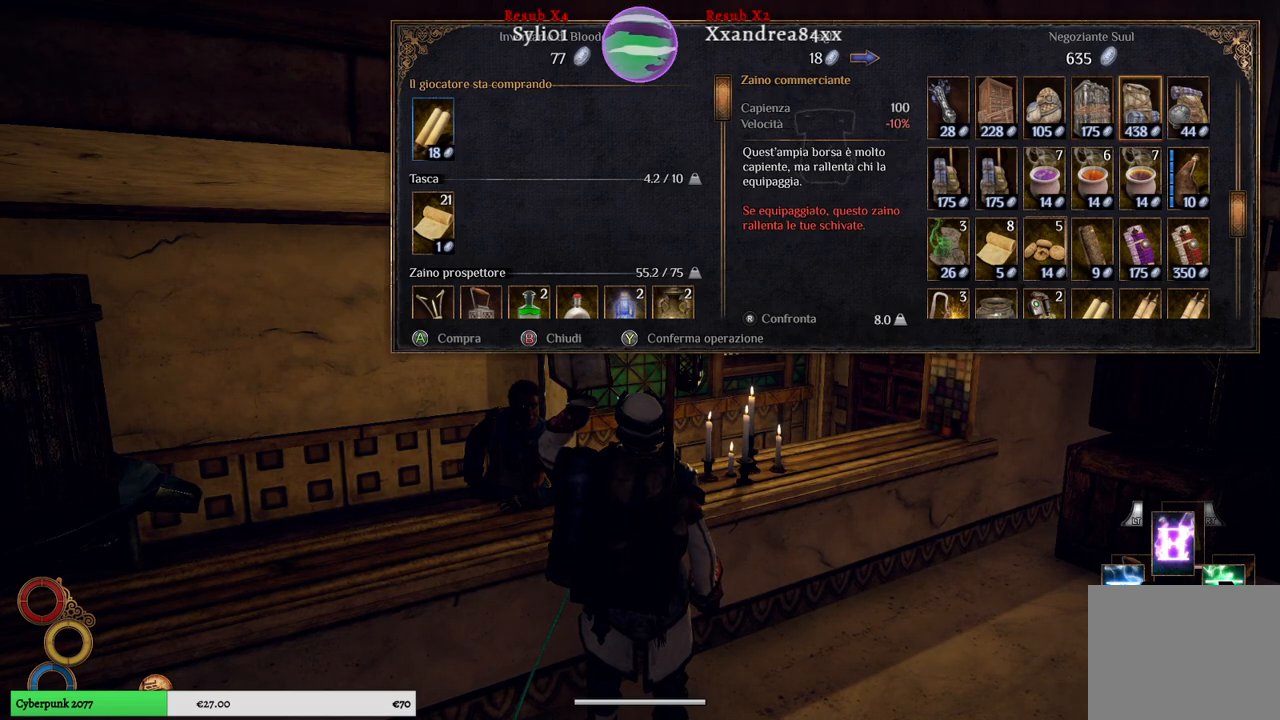
{"buttons": [], "left_stick": "center", "right_stick": "center", "events": [[200, "left_stick", "center"]]}
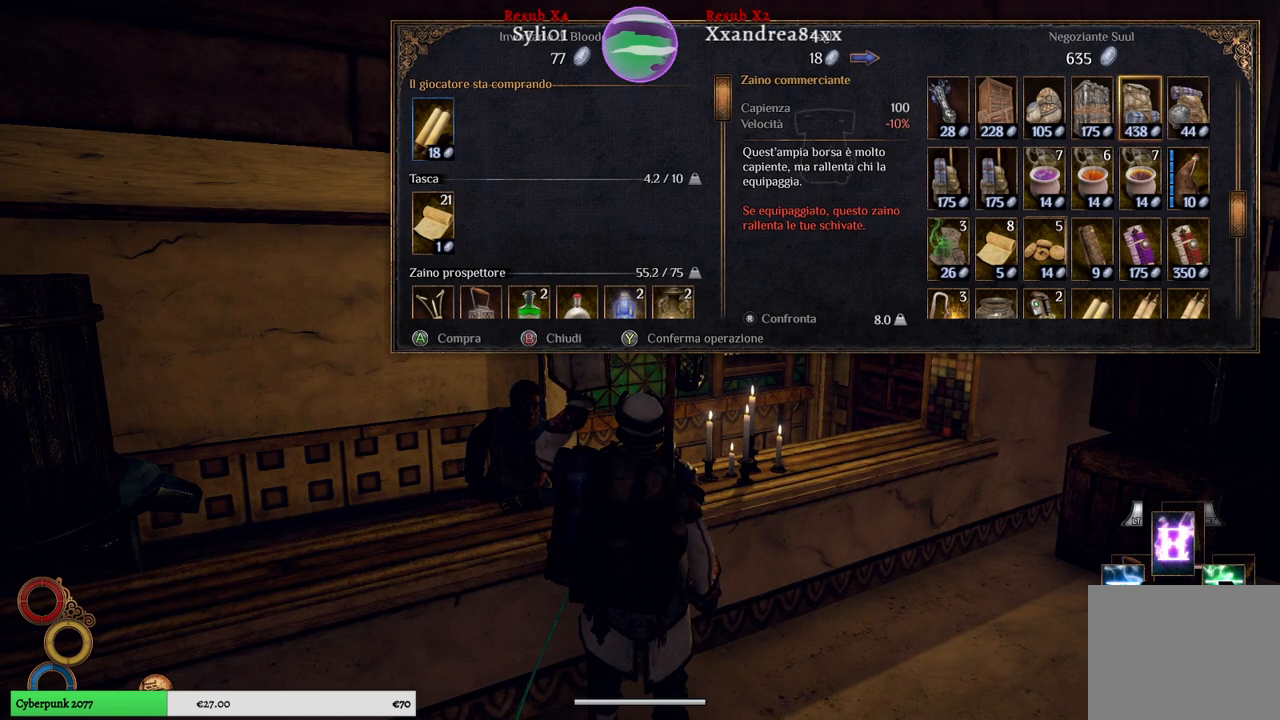
{"buttons": [], "left_stick": "center", "right_stick": "center", "events": []}
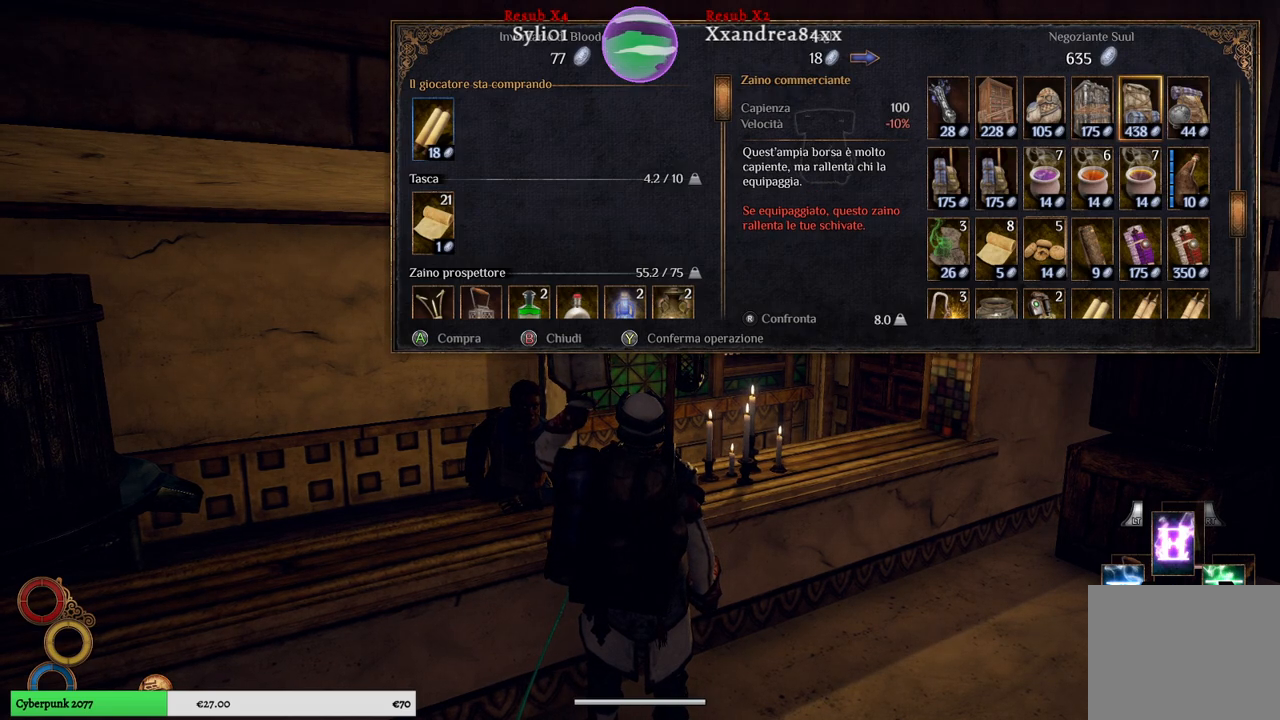
{"buttons": [], "left_stick": "center", "right_stick": "center", "events": []}
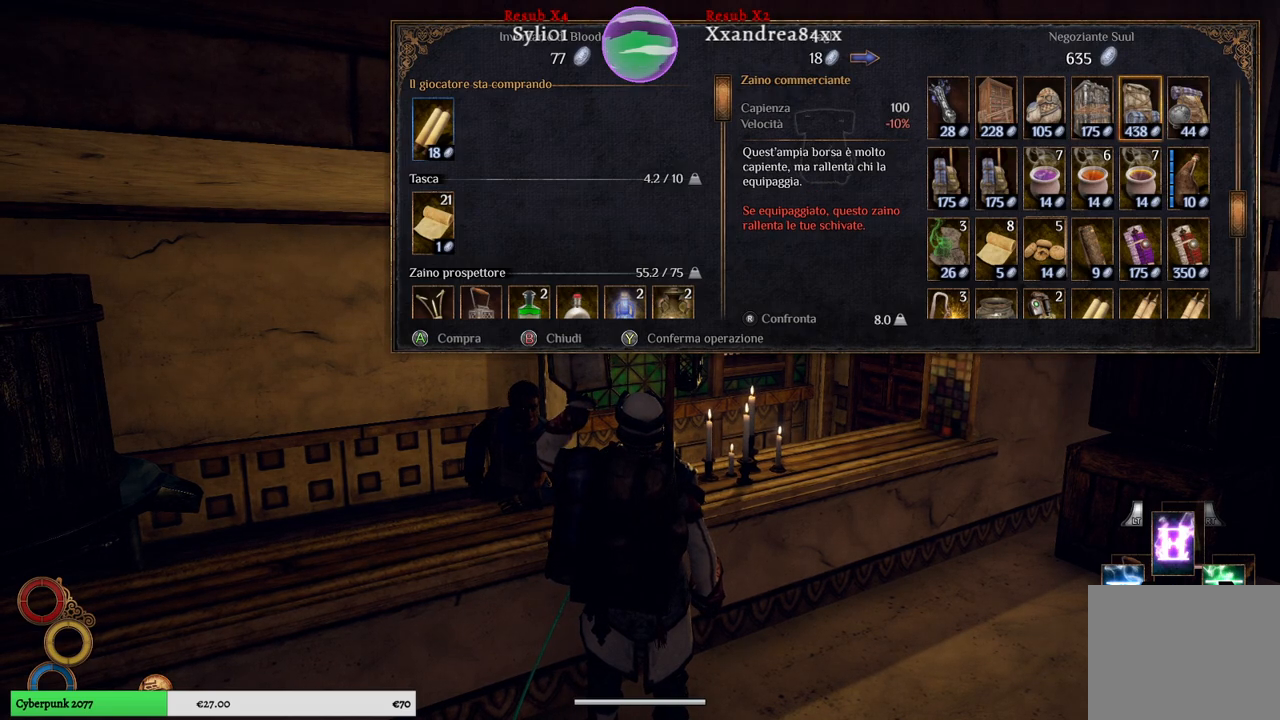
{"buttons": [], "left_stick": "center", "right_stick": "center", "events": []}
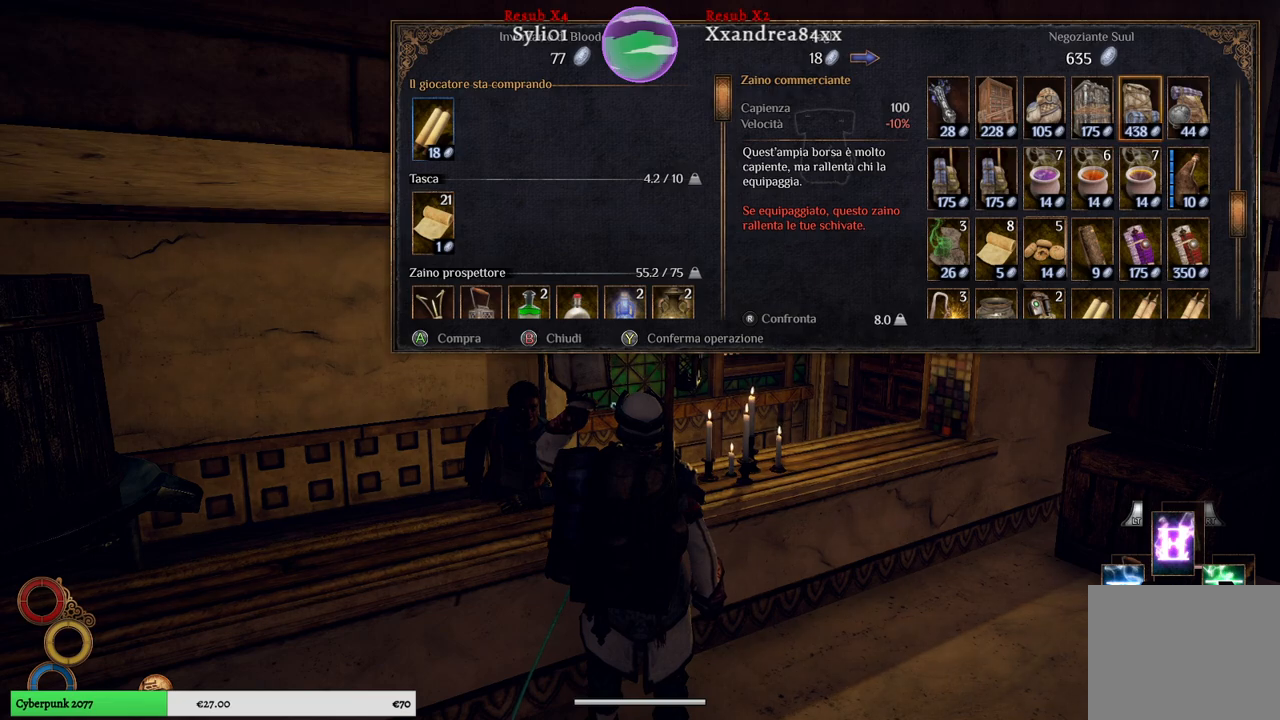
{"buttons": [], "left_stick": "center", "right_stick": "center", "events": []}
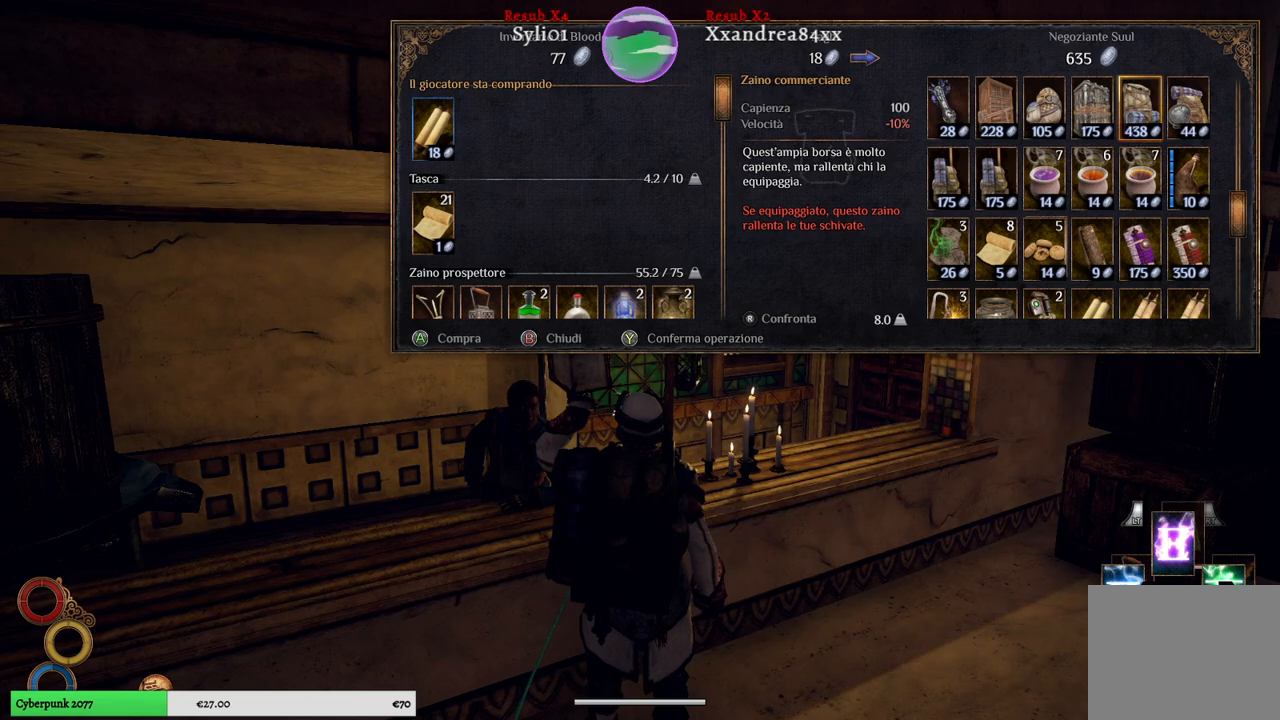
{"buttons": [], "left_stick": "center", "right_stick": "center", "events": []}
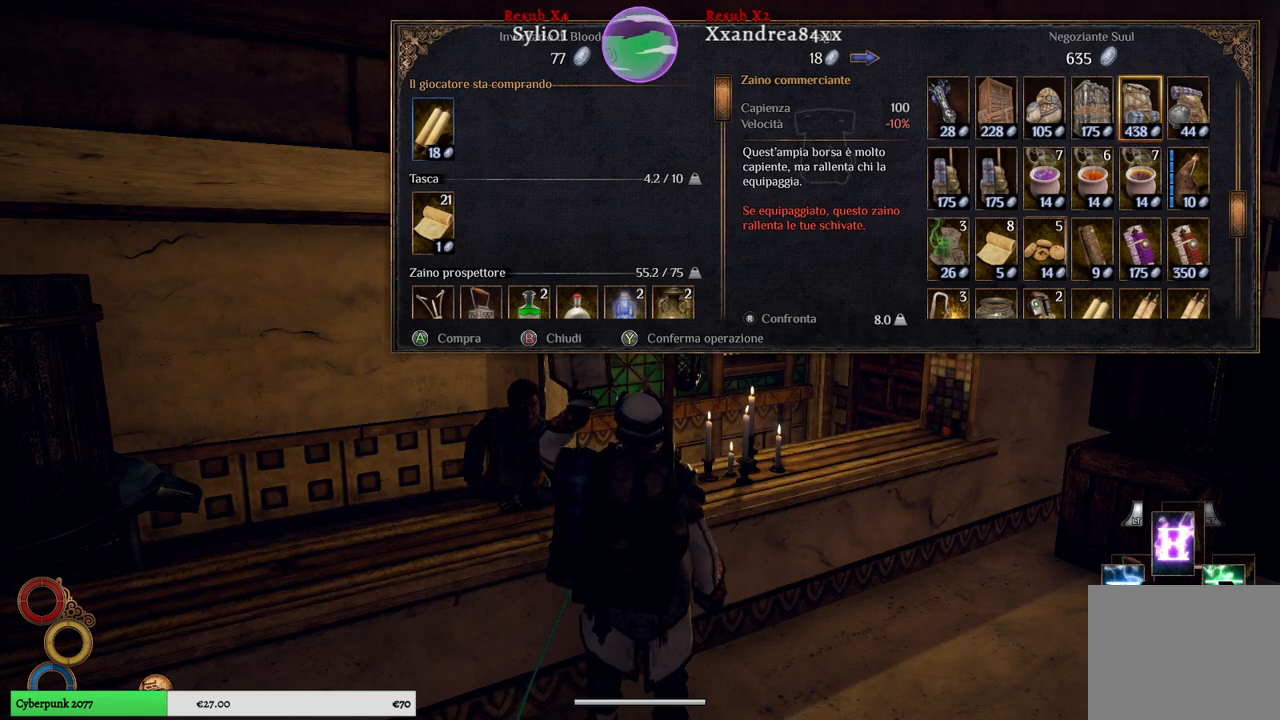
{"buttons": [], "left_stick": "center", "right_stick": "center", "events": []}
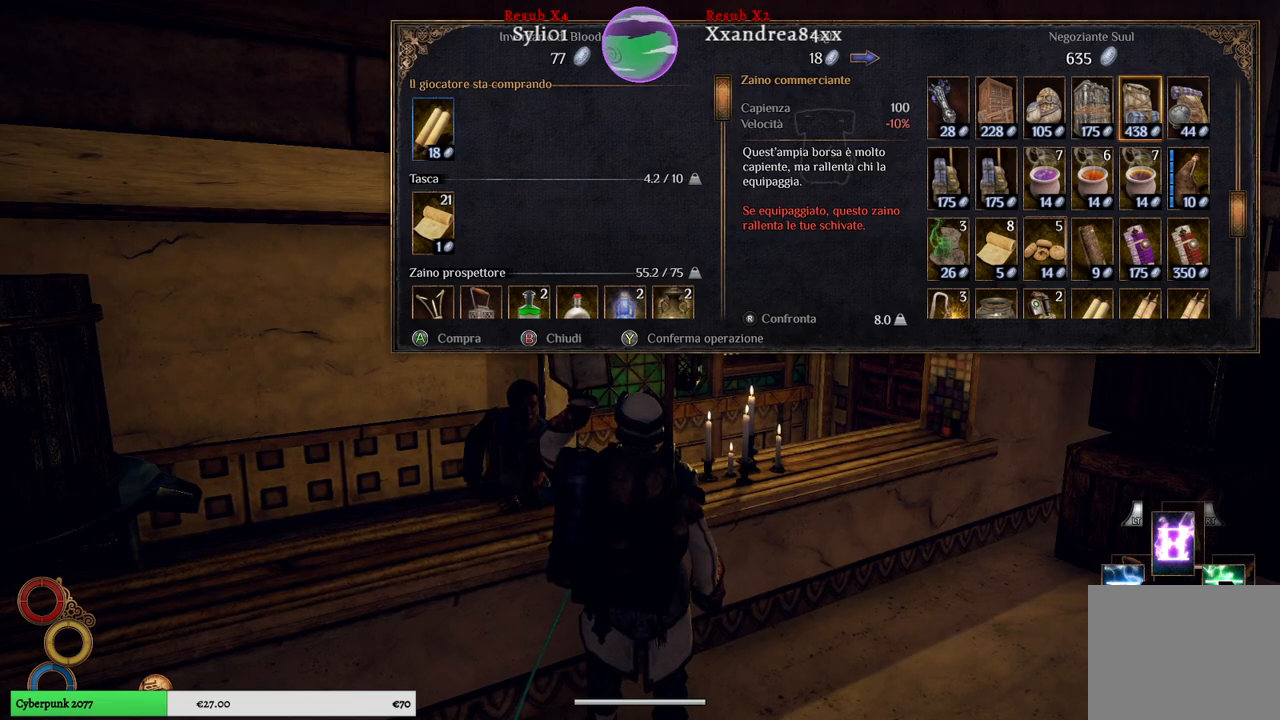
{"buttons": [], "left_stick": "center", "right_stick": "center", "events": []}
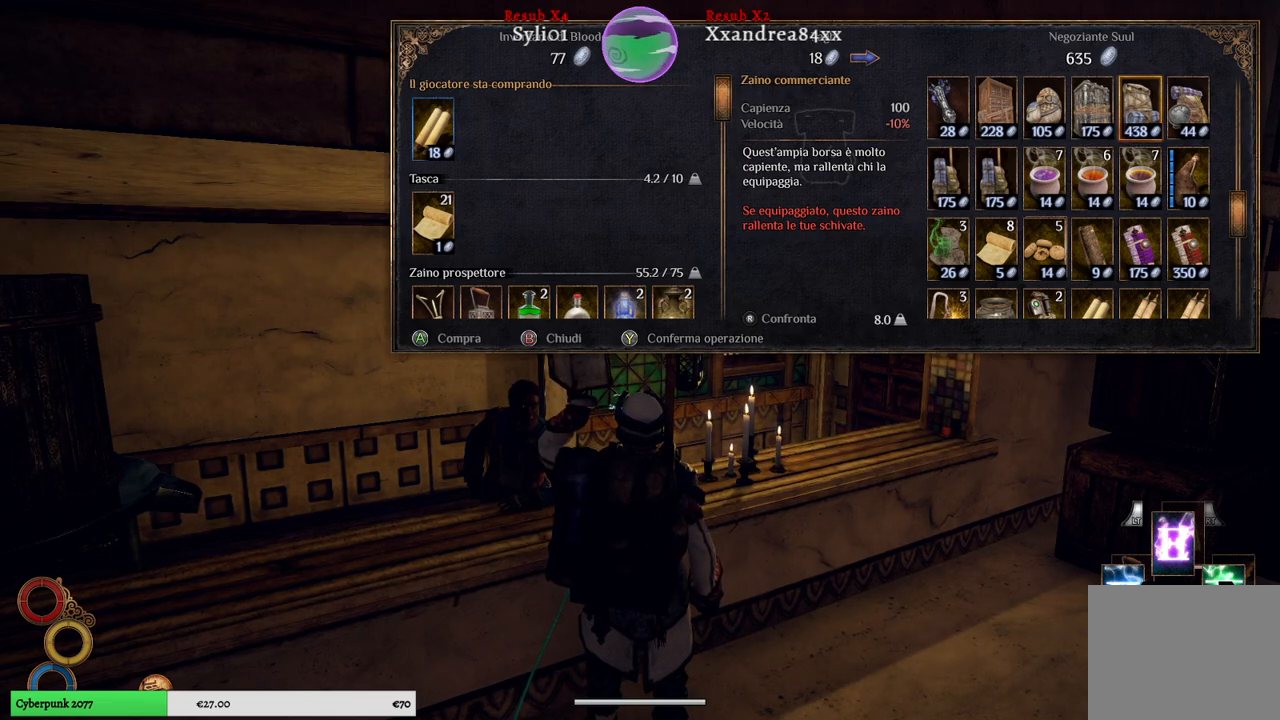
{"buttons": [], "left_stick": "down", "right_stick": "center", "events": [[367, "left_stick", "down"]]}
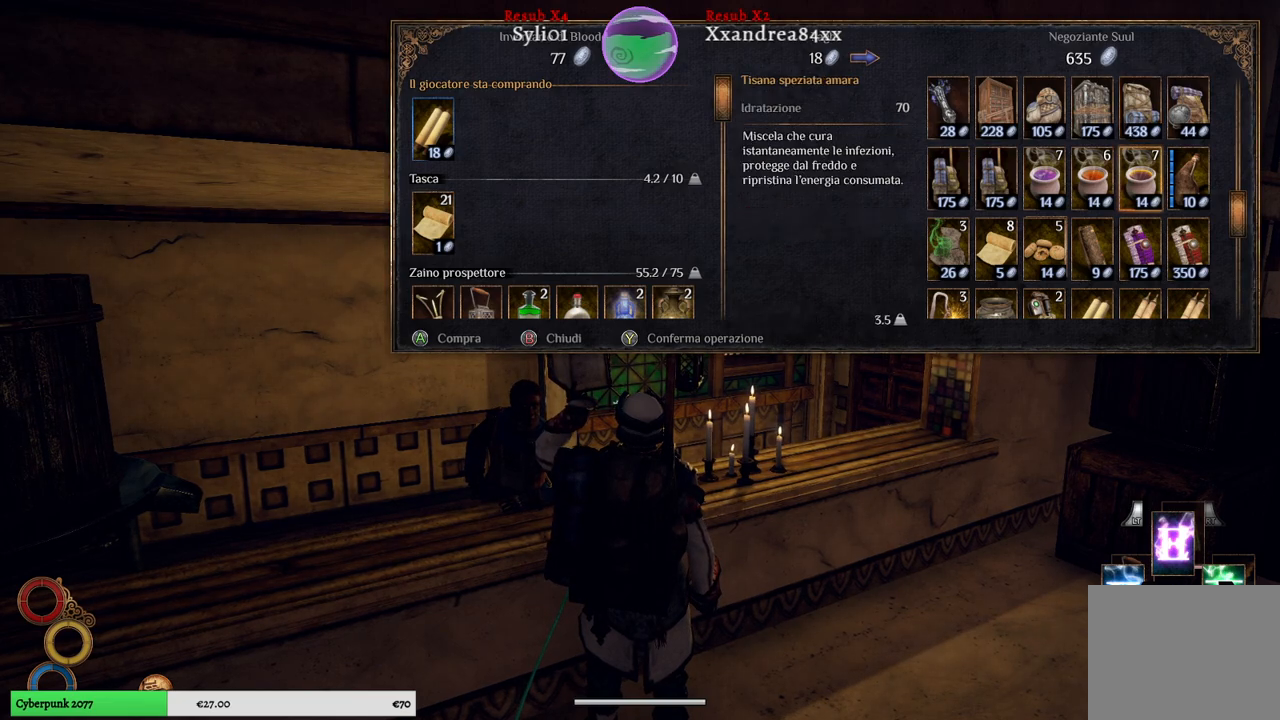
{"buttons": [], "left_stick": "left", "right_stick": "center", "events": [[67, "left_stick", "center"], [183, "left_stick", "left"], [383, "left_stick", "center"], [483, "left_stick", "left"]]}
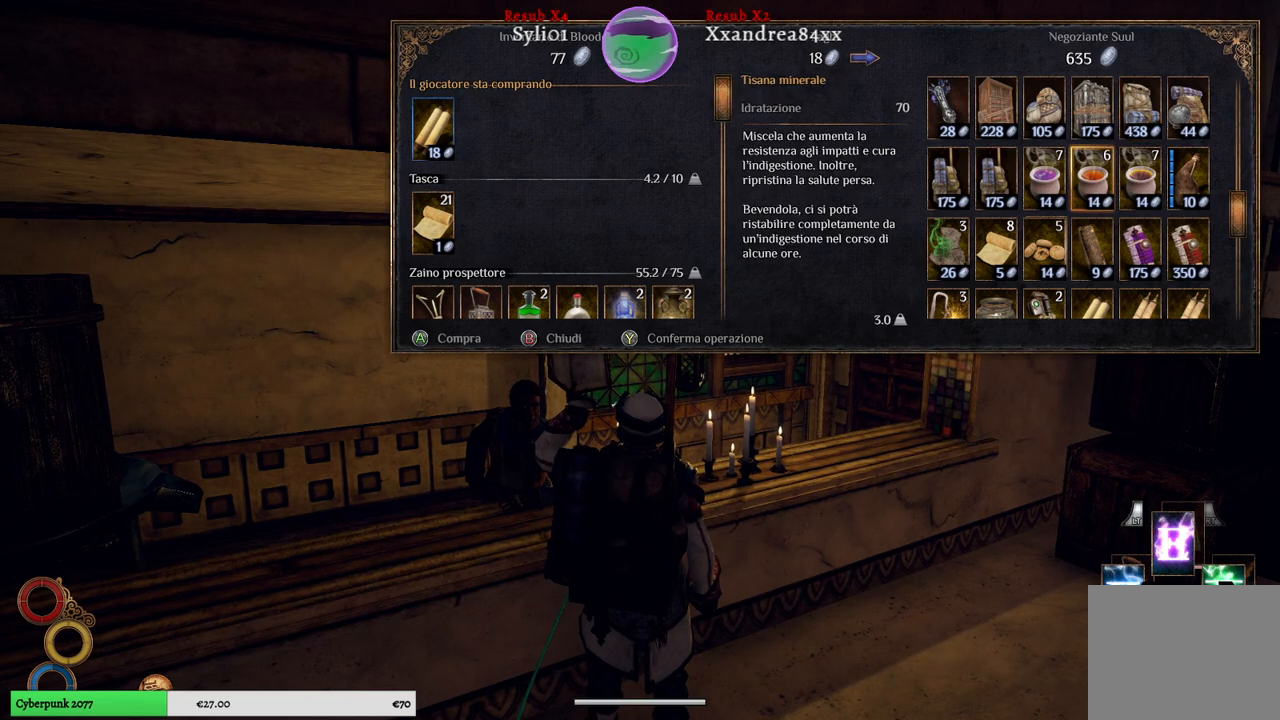
{"buttons": [], "left_stick": "center", "right_stick": "center", "events": [[150, "left_stick", "center"], [283, "left_stick", "left"], [450, "left_stick", "center"]]}
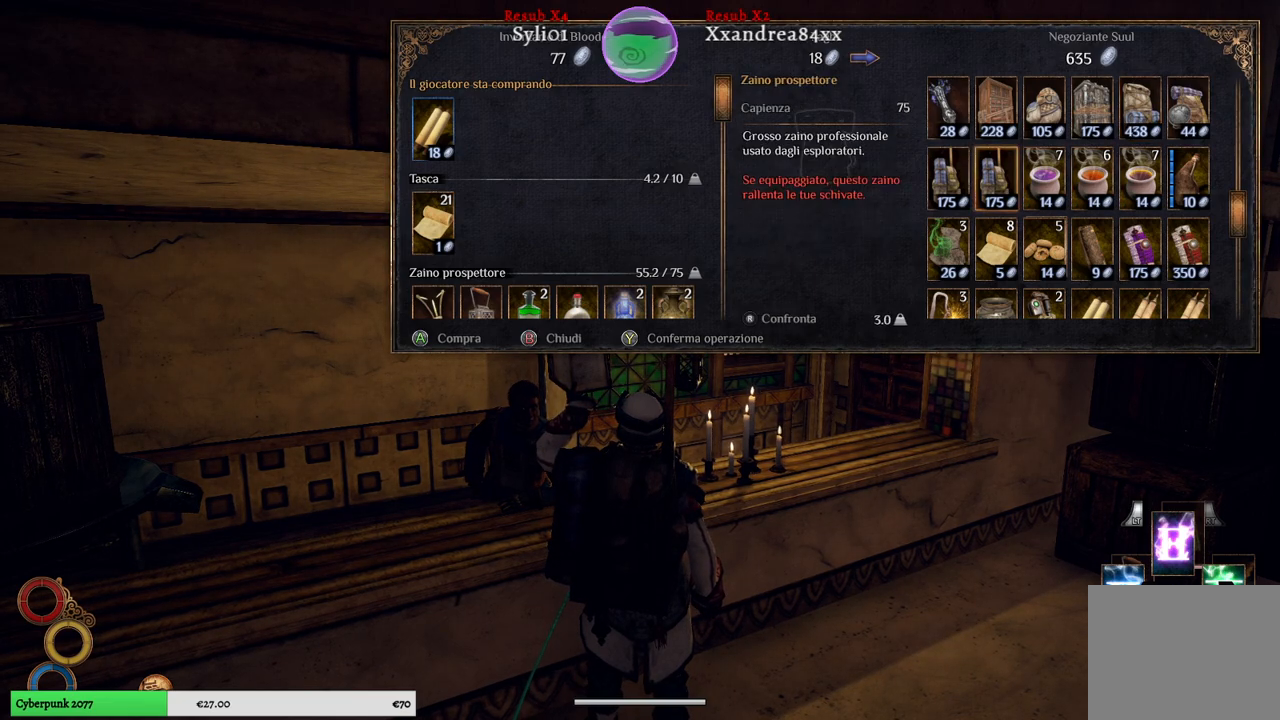
{"buttons": [], "left_stick": "center", "right_stick": "center", "events": []}
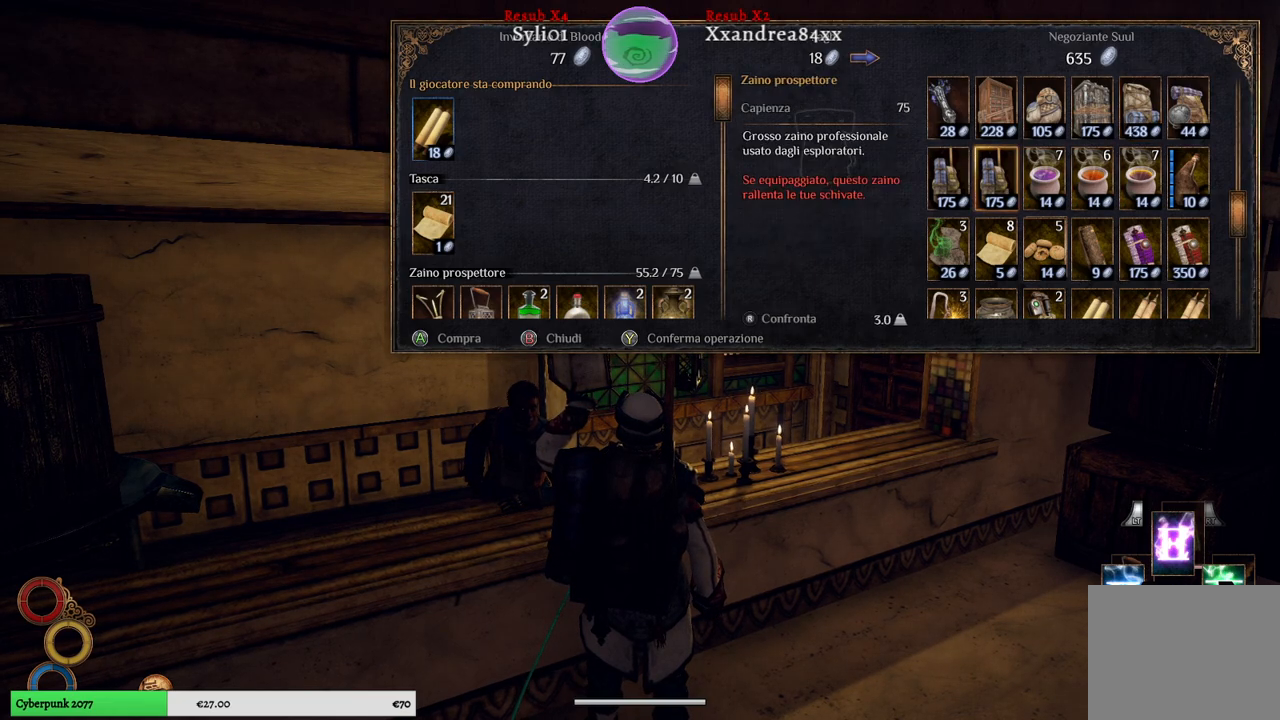
{"buttons": [], "left_stick": "right", "right_stick": "center", "events": [[350, "left_stick", "right"]]}
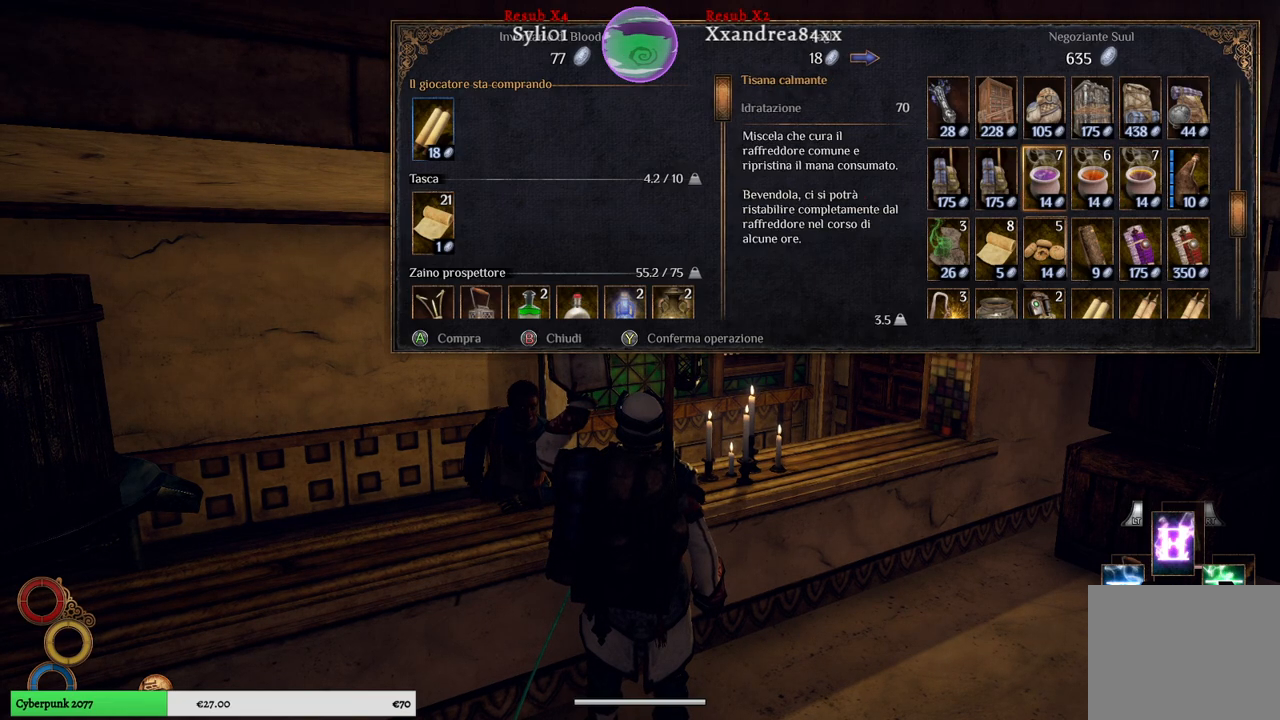
{"buttons": [], "left_stick": "right", "right_stick": "center", "events": [[50, "left_stick", "center"], [133, "left_stick", "right"]]}
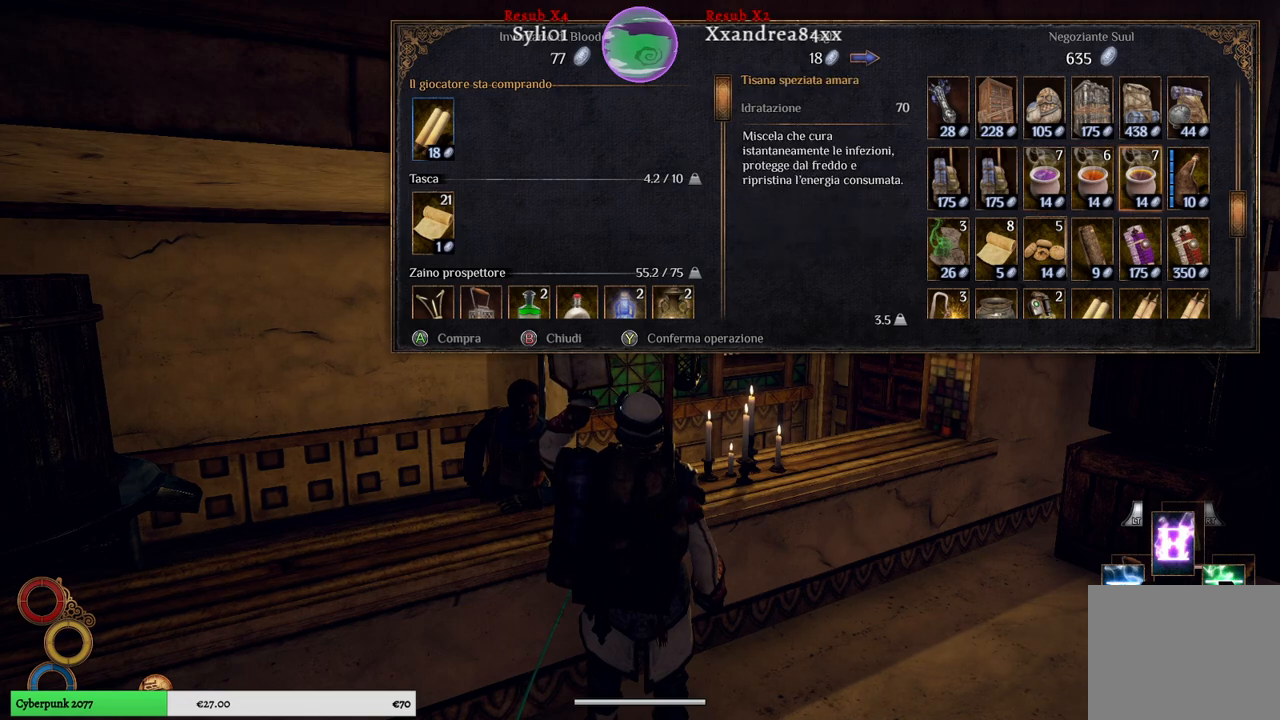
{"buttons": [], "left_stick": "center", "right_stick": "center", "events": [[83, "left_stick", "center"], [217, "left_stick", "up-right"], [433, "left_stick", "center"]]}
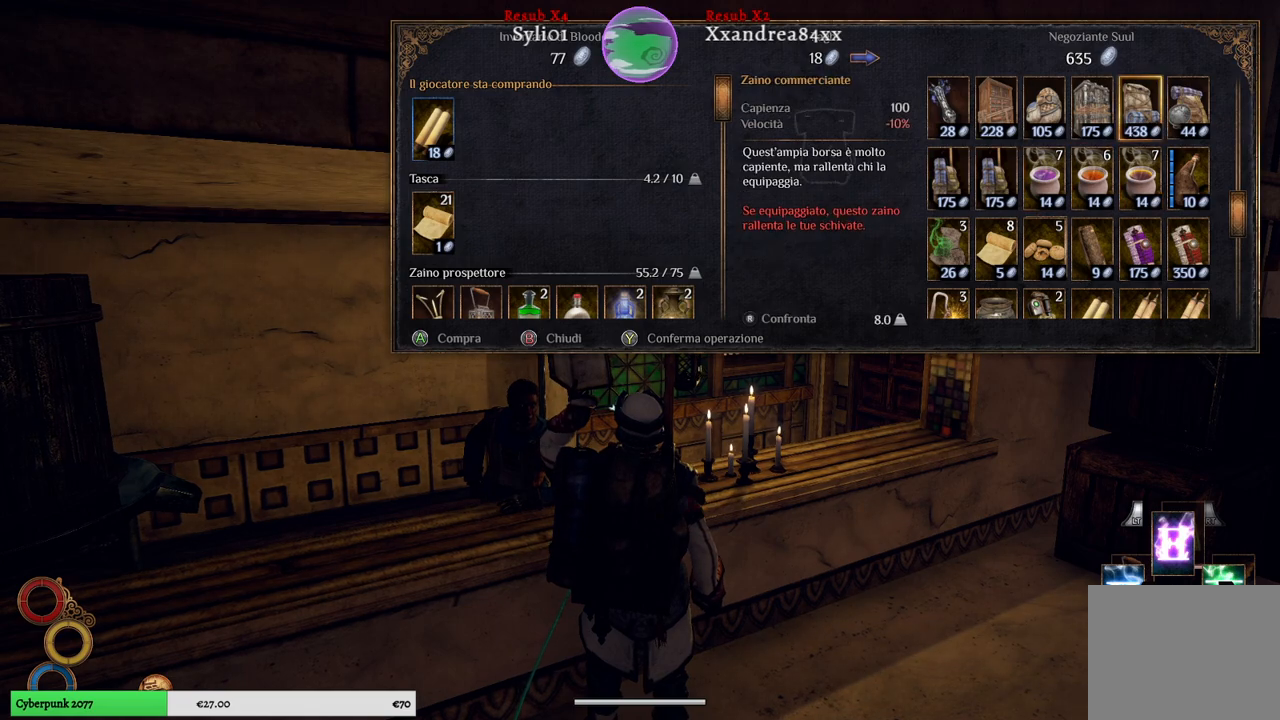
{"buttons": [], "left_stick": "center", "right_stick": "center", "events": []}
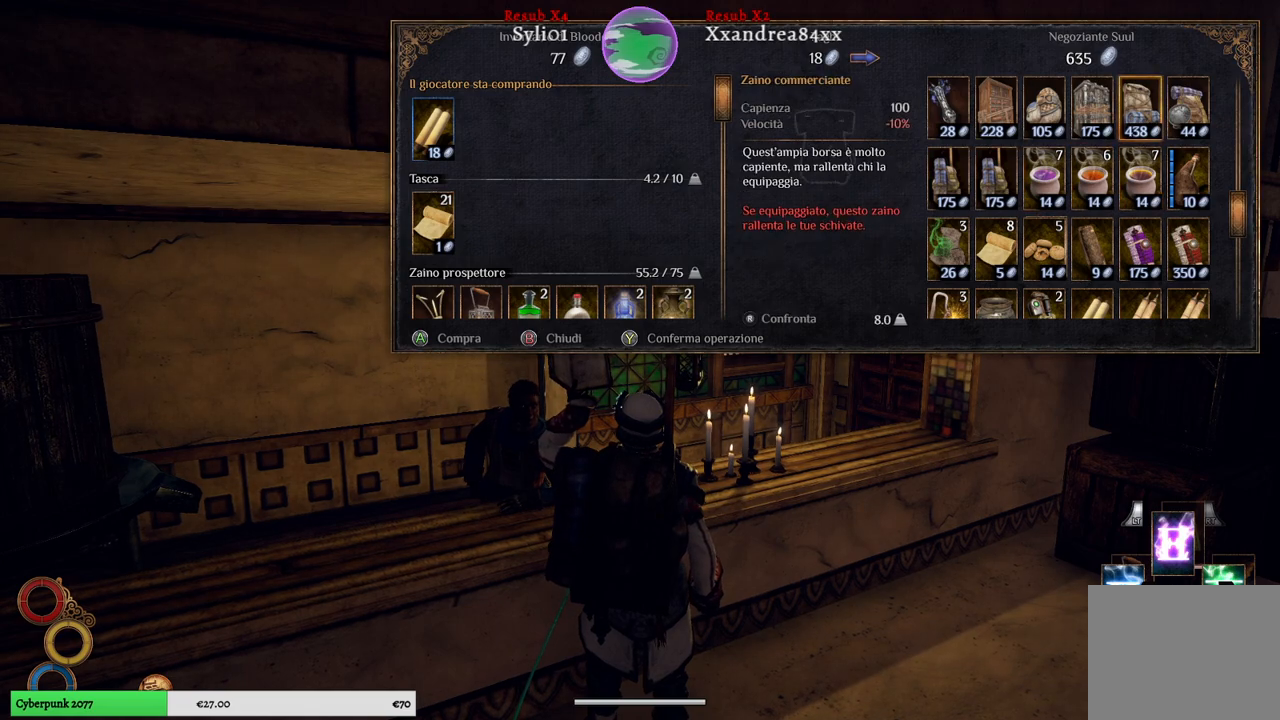
{"buttons": [], "left_stick": "center", "right_stick": "center", "events": []}
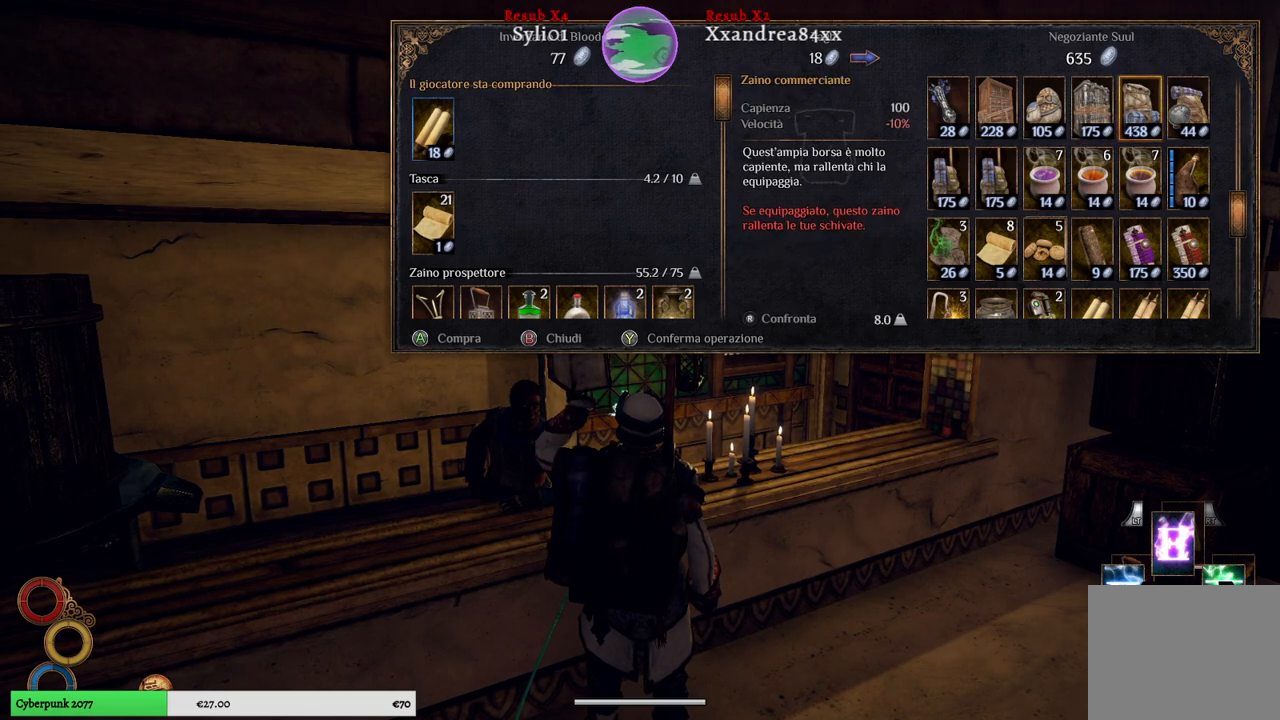
{"buttons": [], "left_stick": "center", "right_stick": "center", "events": []}
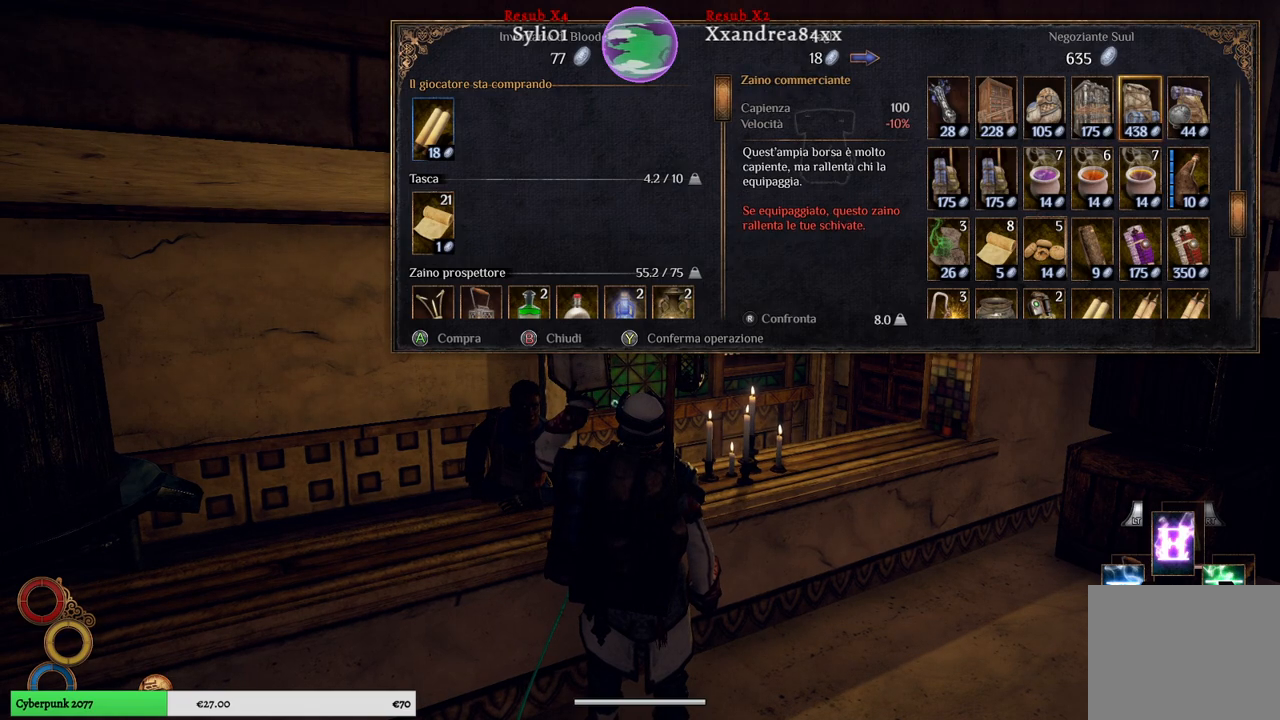
{"buttons": [], "left_stick": "center", "right_stick": "center", "events": []}
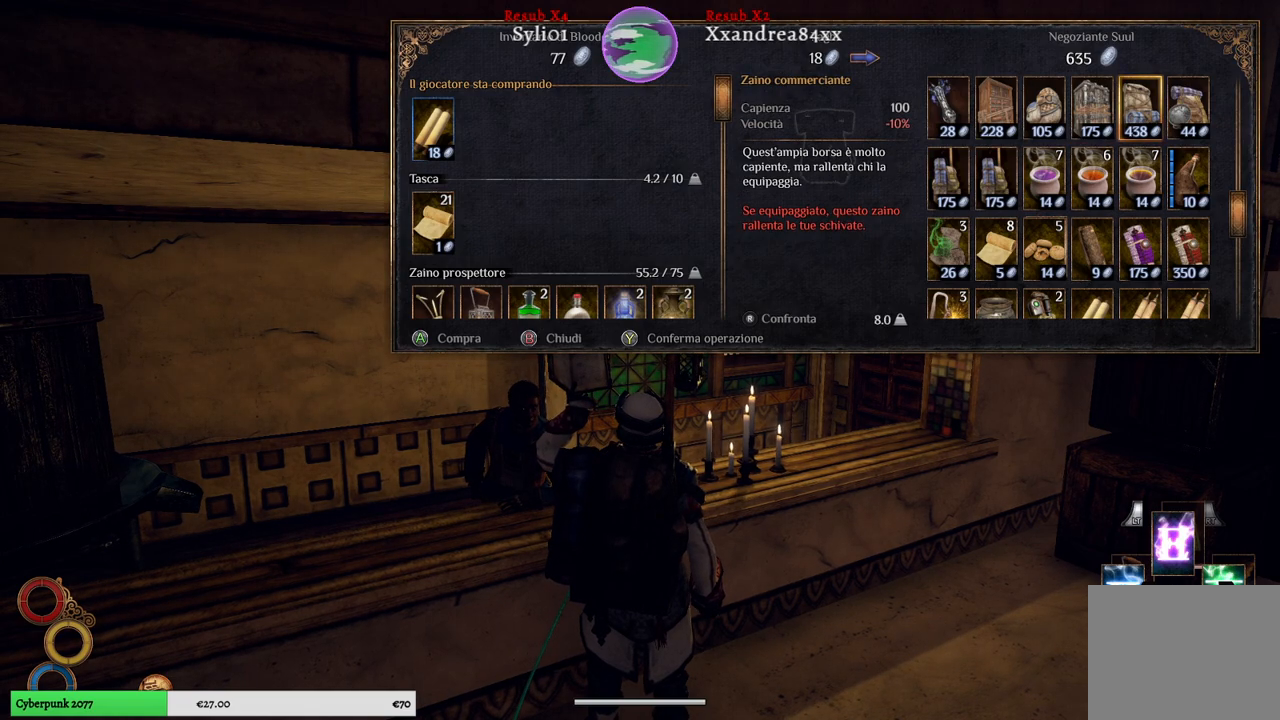
{"buttons": [], "left_stick": "center", "right_stick": "center", "events": []}
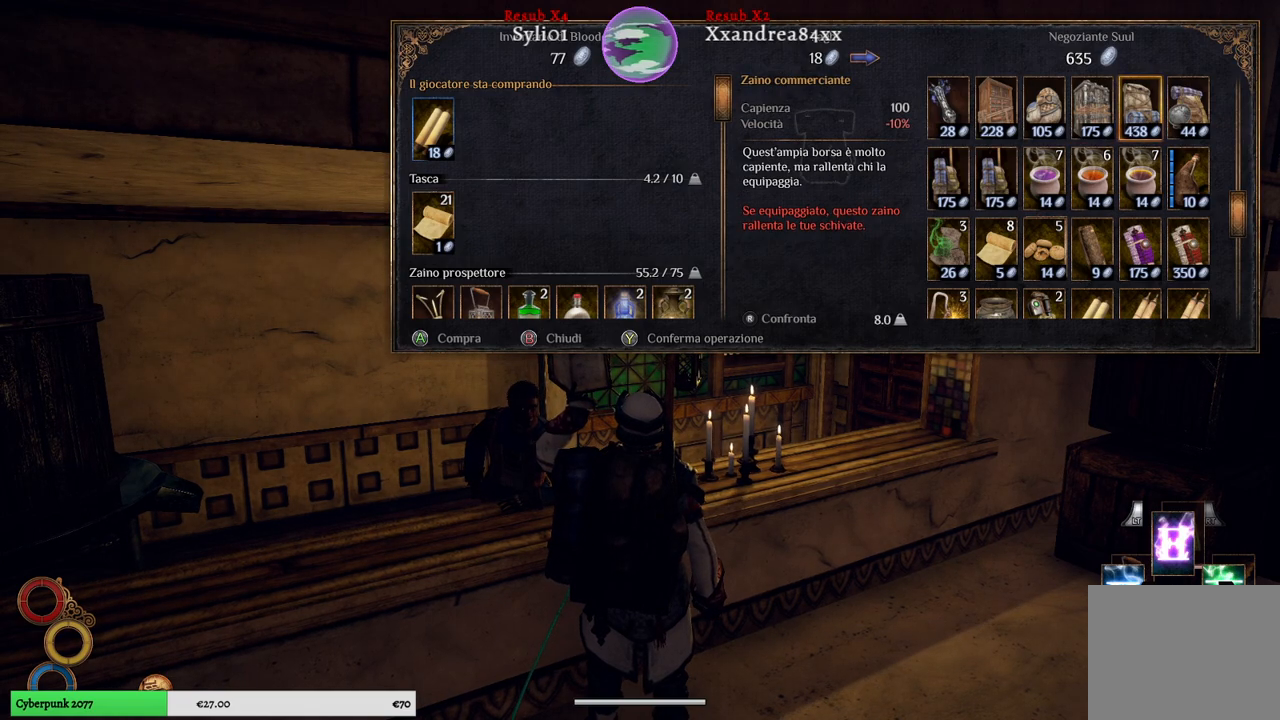
{"buttons": [], "left_stick": "center", "right_stick": "center", "events": []}
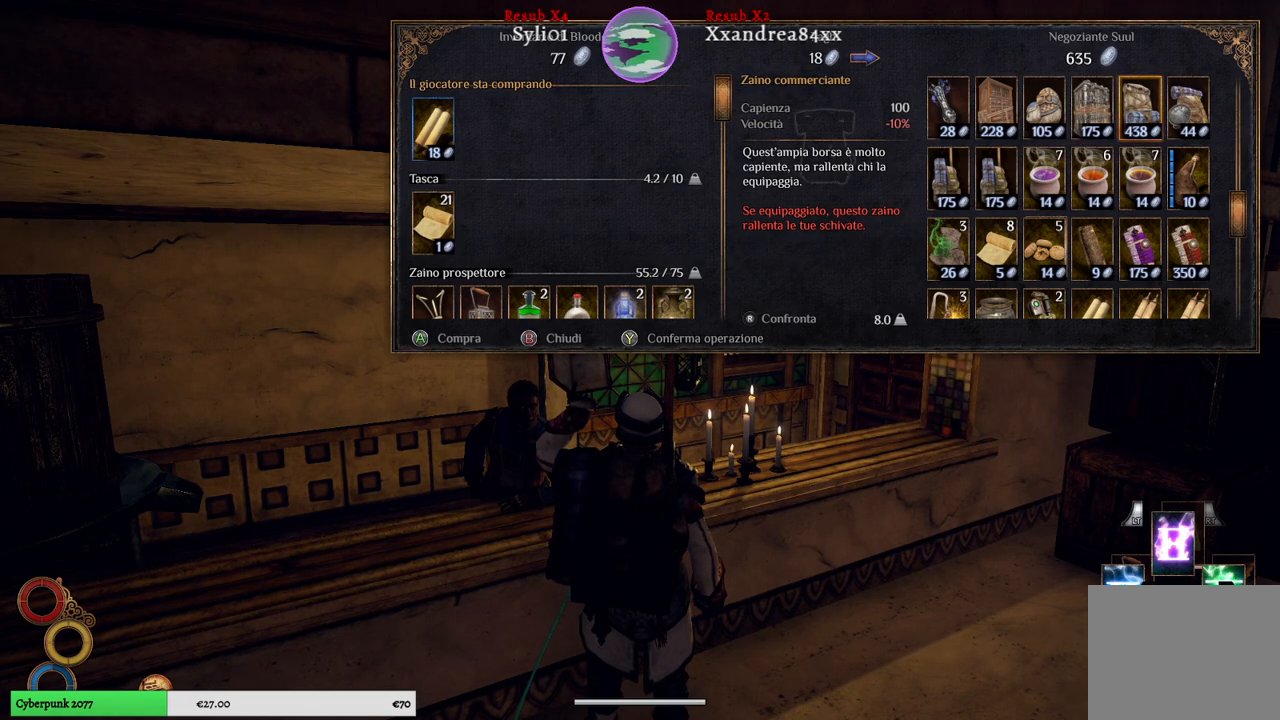
{"buttons": [], "left_stick": "center", "right_stick": "center", "events": []}
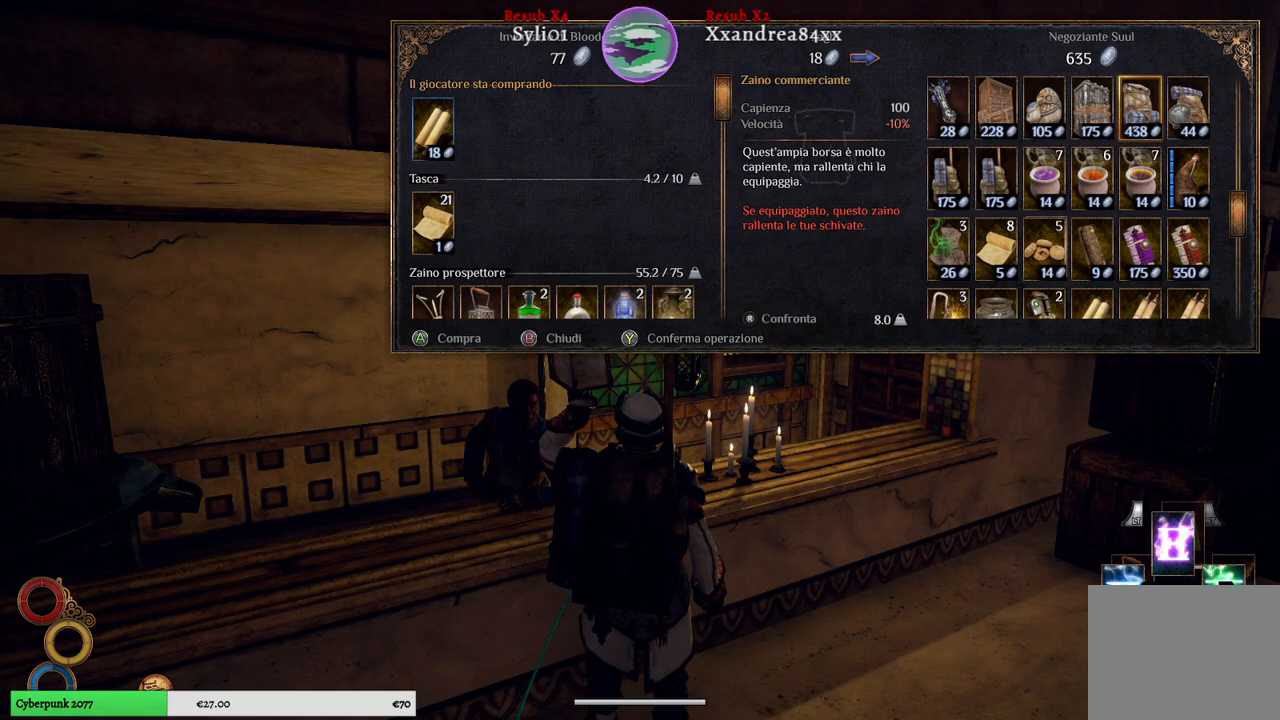
{"buttons": [], "left_stick": "center", "right_stick": "center", "events": [[83, "left_stick", "up"], [300, "left_stick", "center"]]}
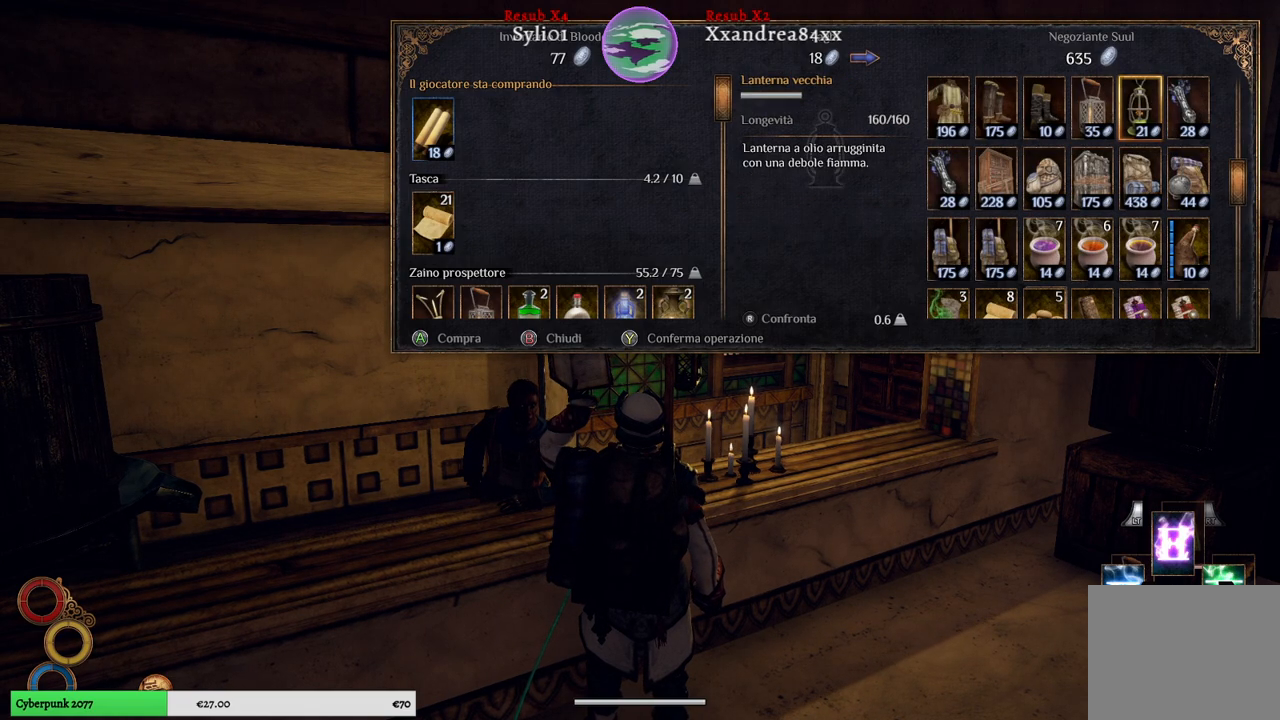
{"buttons": [], "left_stick": "center", "right_stick": "center", "events": []}
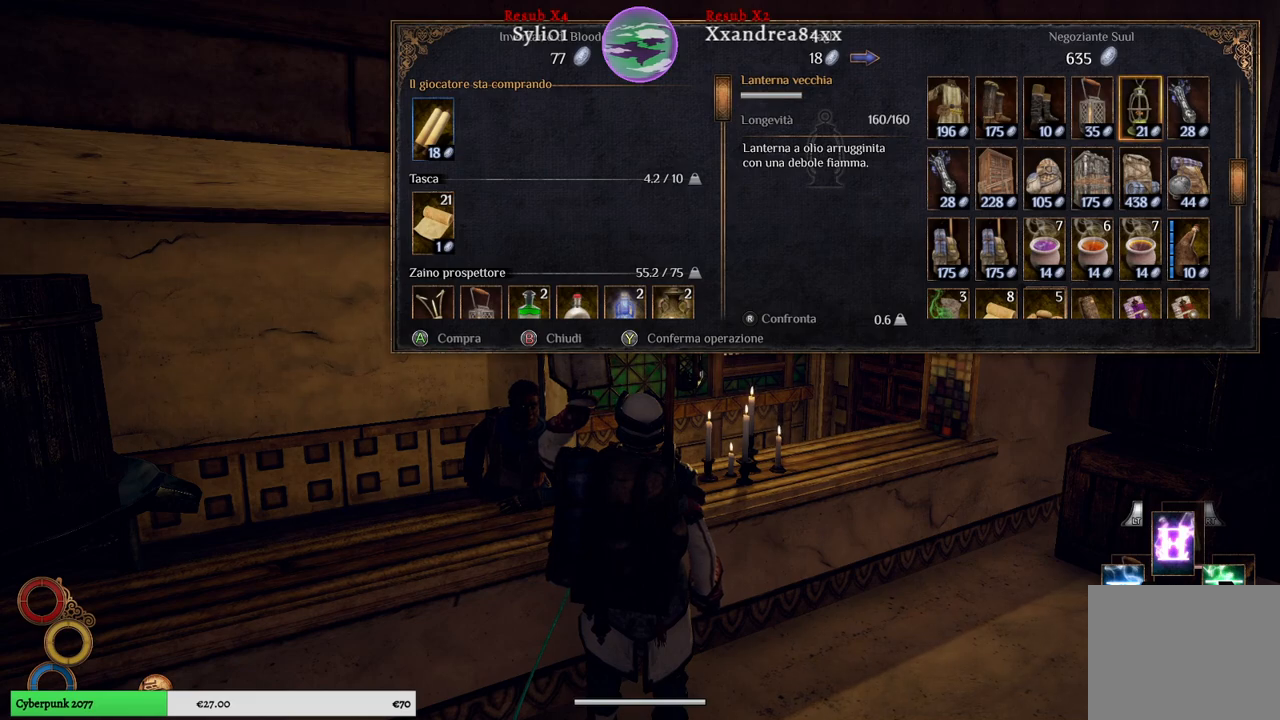
{"buttons": [], "left_stick": "right", "right_stick": "center", "events": [[483, "left_stick", "right"]]}
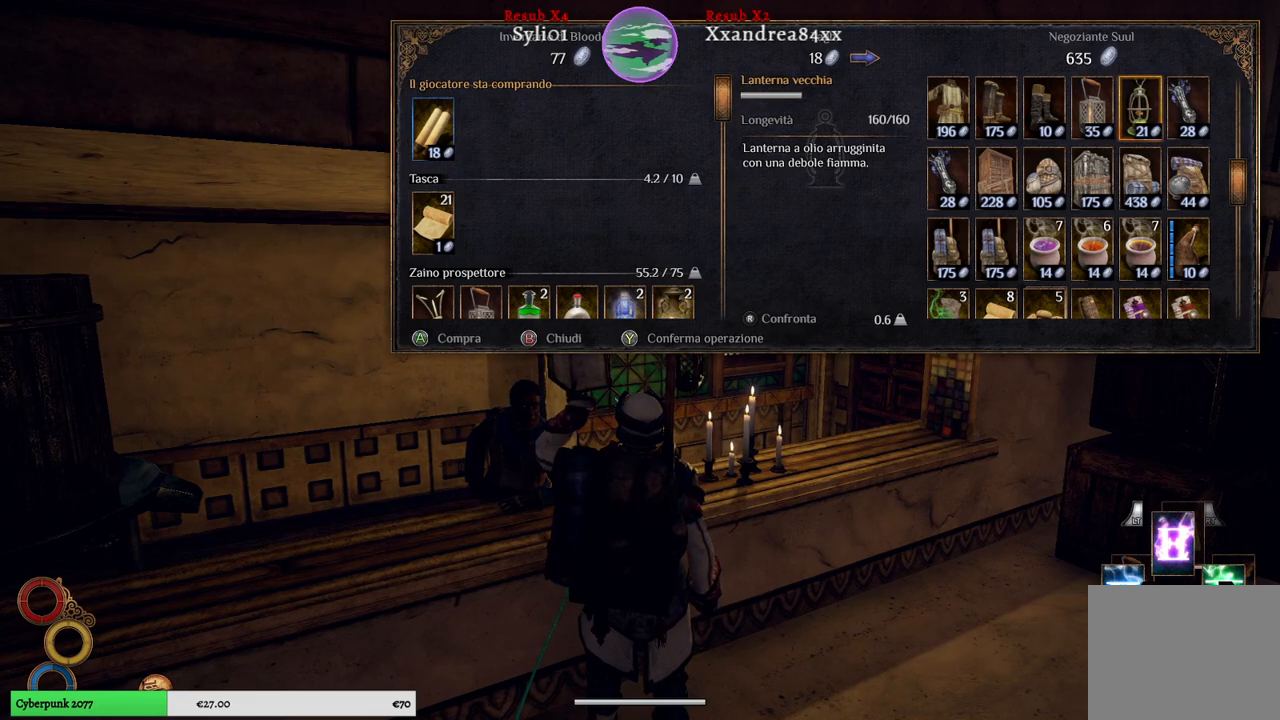
{"buttons": [], "left_stick": "center", "right_stick": "center", "events": [[150, "left_stick", "center"]]}